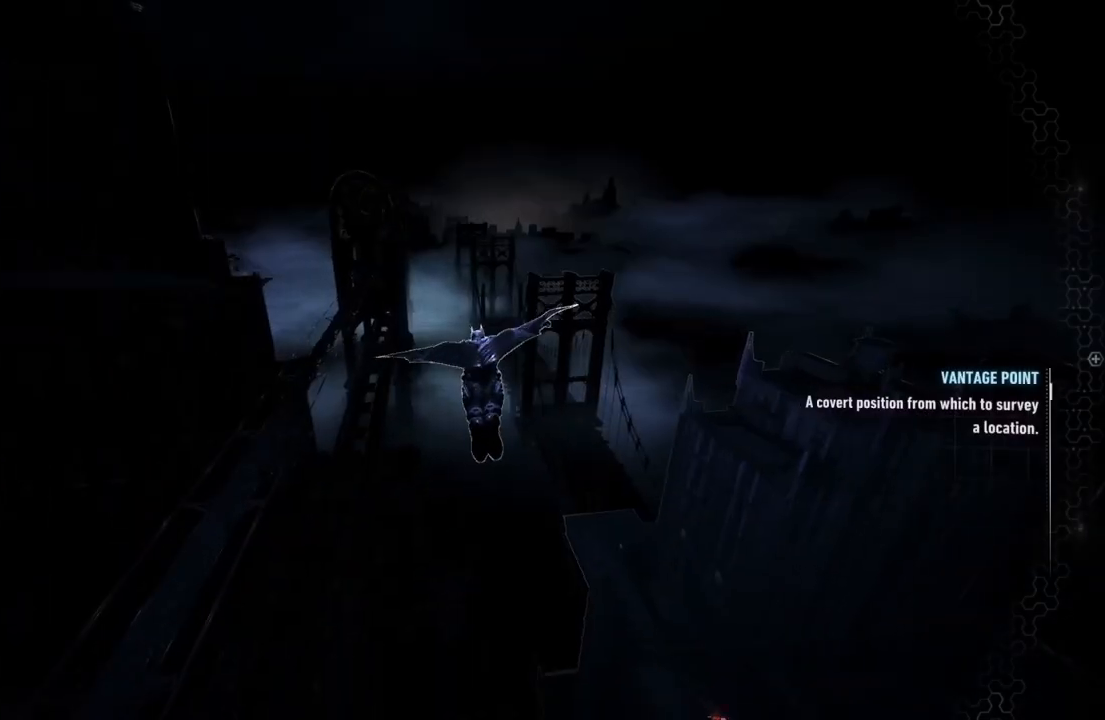
Gameplay with a controller (Xbox layout); each line is a JSON object with the inputs held at the frame after it. "events" lists button and stick changes between this image and that frame as [ms after this image, input, new state], when the widget could be followed in between.
{"buttons": ["A"], "left_stick": "down-left", "right_stick": "down", "events": [[117, "left_stick", "center"], [233, "right_stick", "down"], [333, "left_stick", "down-left"]]}
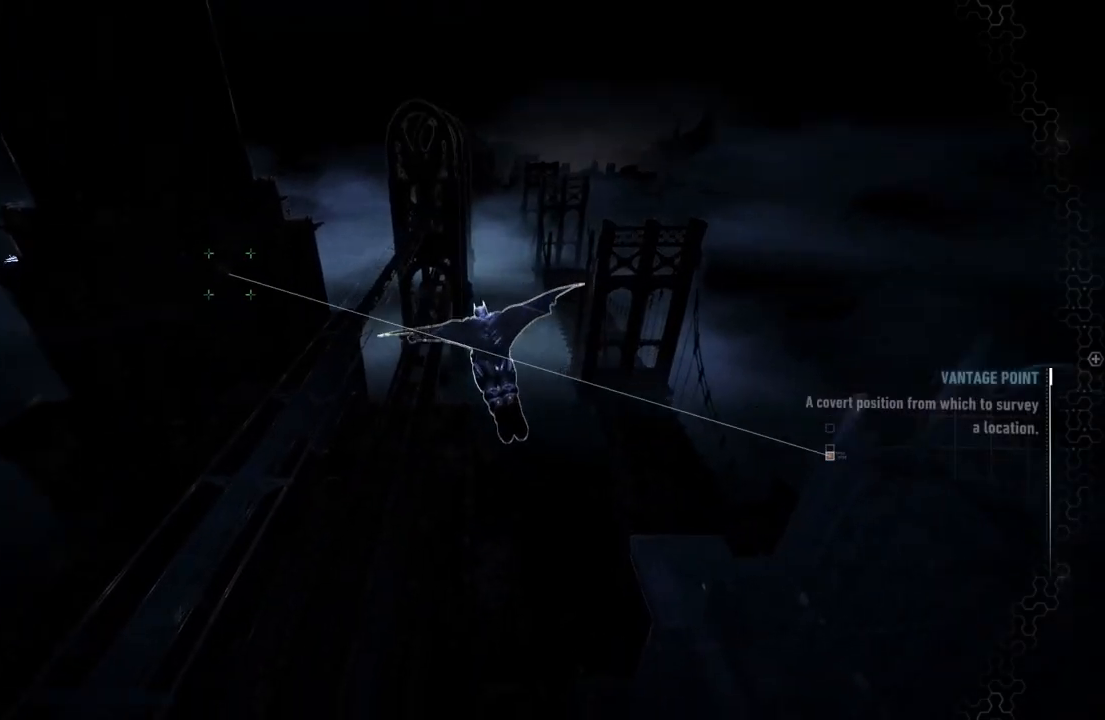
{"buttons": ["A"], "left_stick": "center", "right_stick": "center", "events": [[150, "left_stick", "center"], [433, "right_stick", "center"]]}
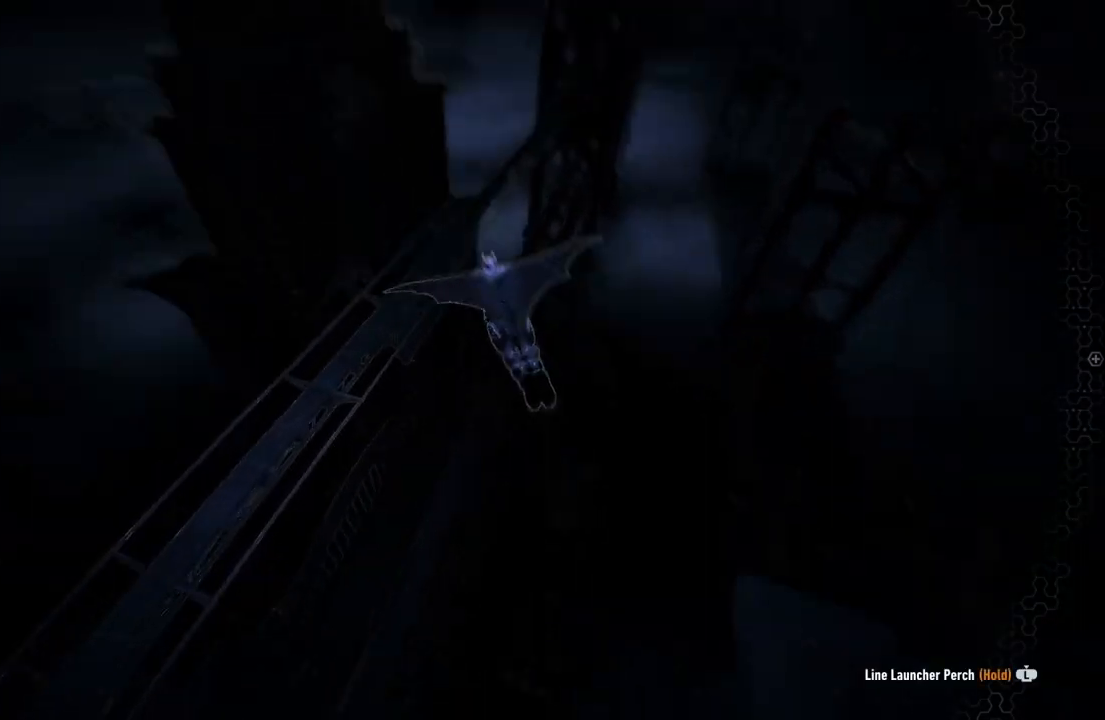
{"buttons": ["A"], "left_stick": "left", "right_stick": "center", "events": [[250, "left_stick", "left"]]}
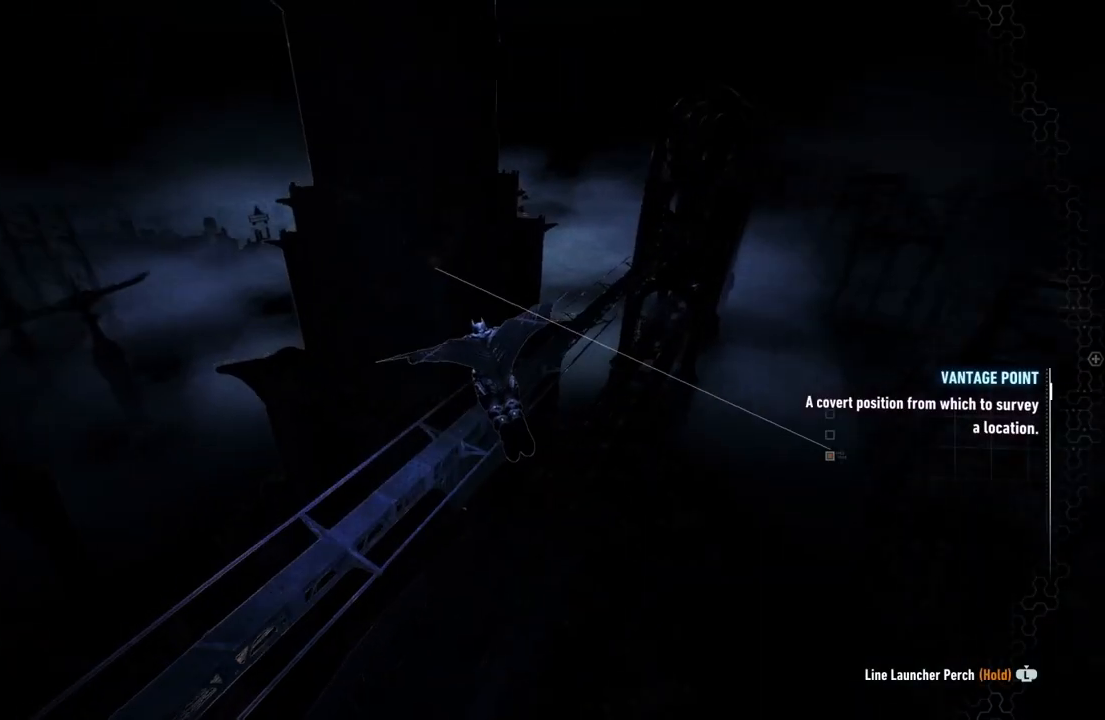
{"buttons": ["A"], "left_stick": "center", "right_stick": "down-left", "events": [[67, "left_stick", "center"], [300, "right_stick", "left"], [467, "right_stick", "down-left"]]}
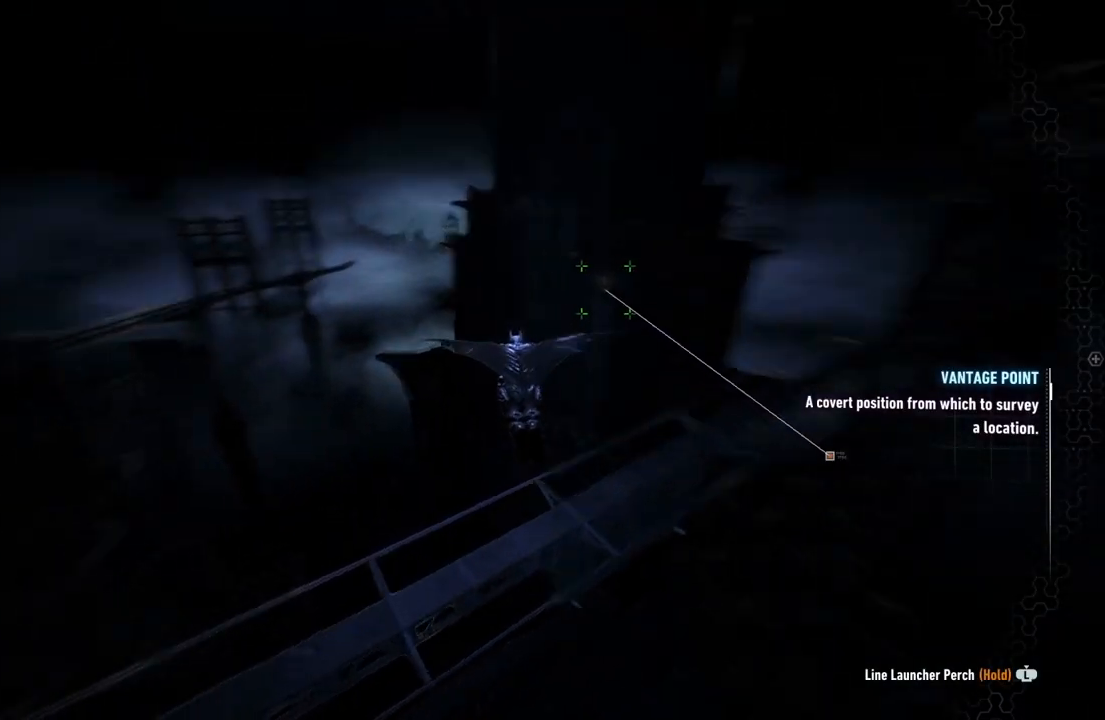
{"buttons": ["A"], "left_stick": "down", "right_stick": "down-left", "events": [[100, "left_stick", "down-left"], [300, "left_stick", "down"]]}
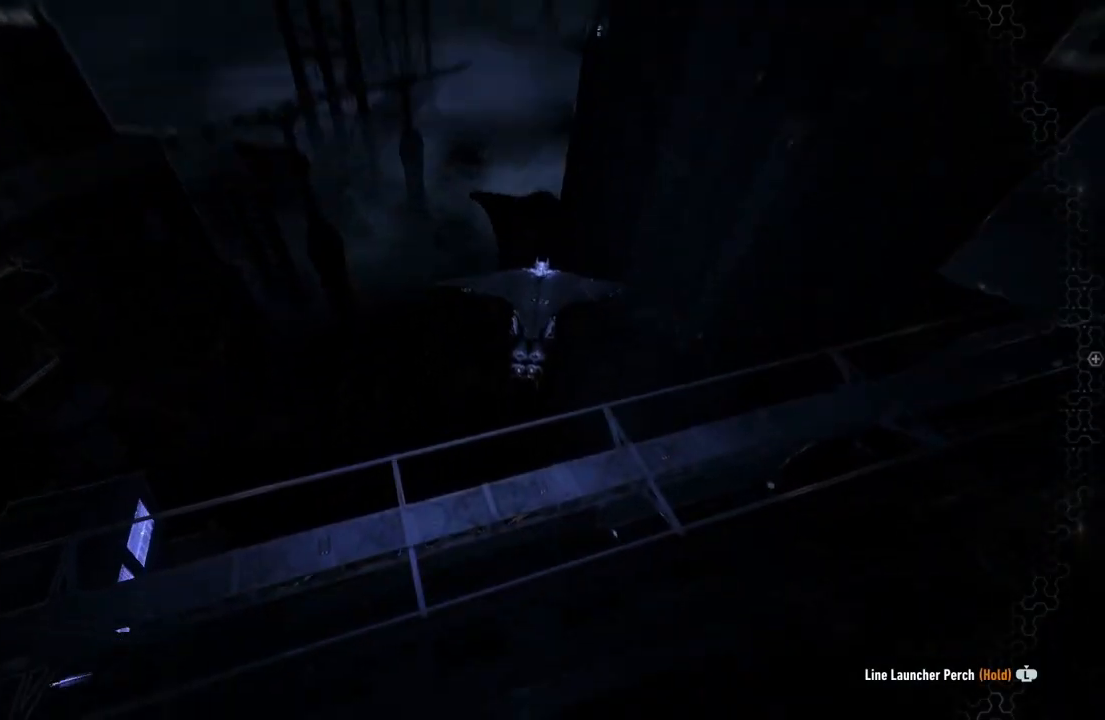
{"buttons": ["A"], "left_stick": "left", "right_stick": "down-left", "events": [[33, "left_stick", "down-left"], [233, "left_stick", "left"]]}
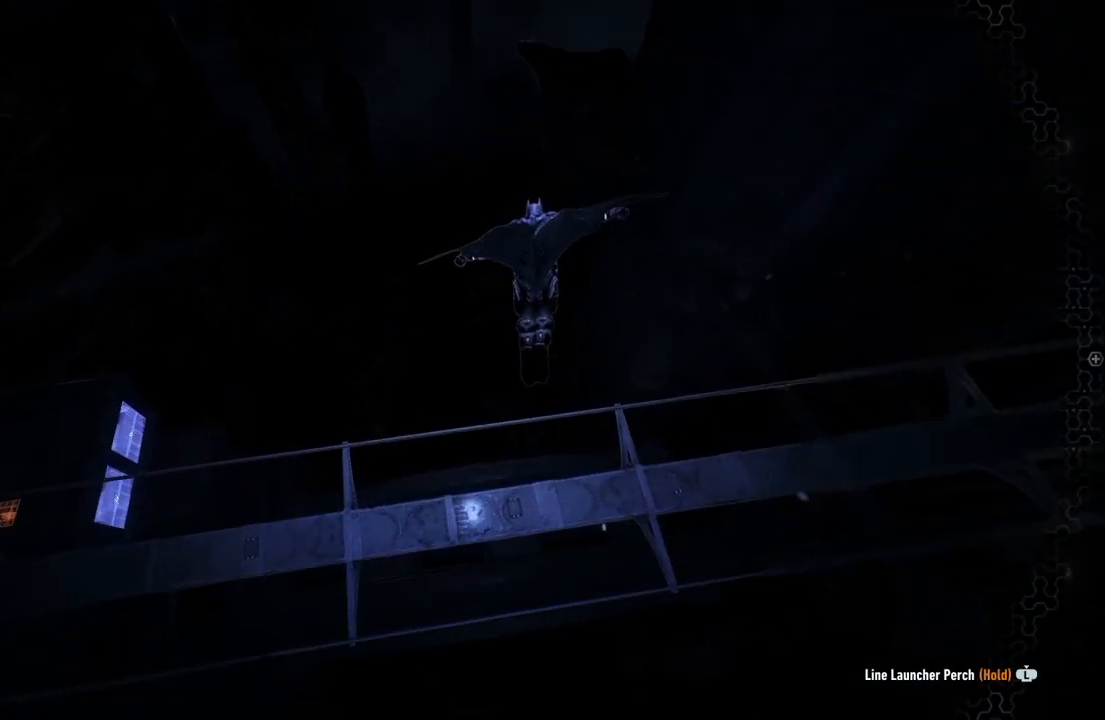
{"buttons": ["A"], "left_stick": "up", "right_stick": "center", "events": [[17, "left_stick", "center"], [417, "left_stick", "up"], [467, "right_stick", "center"]]}
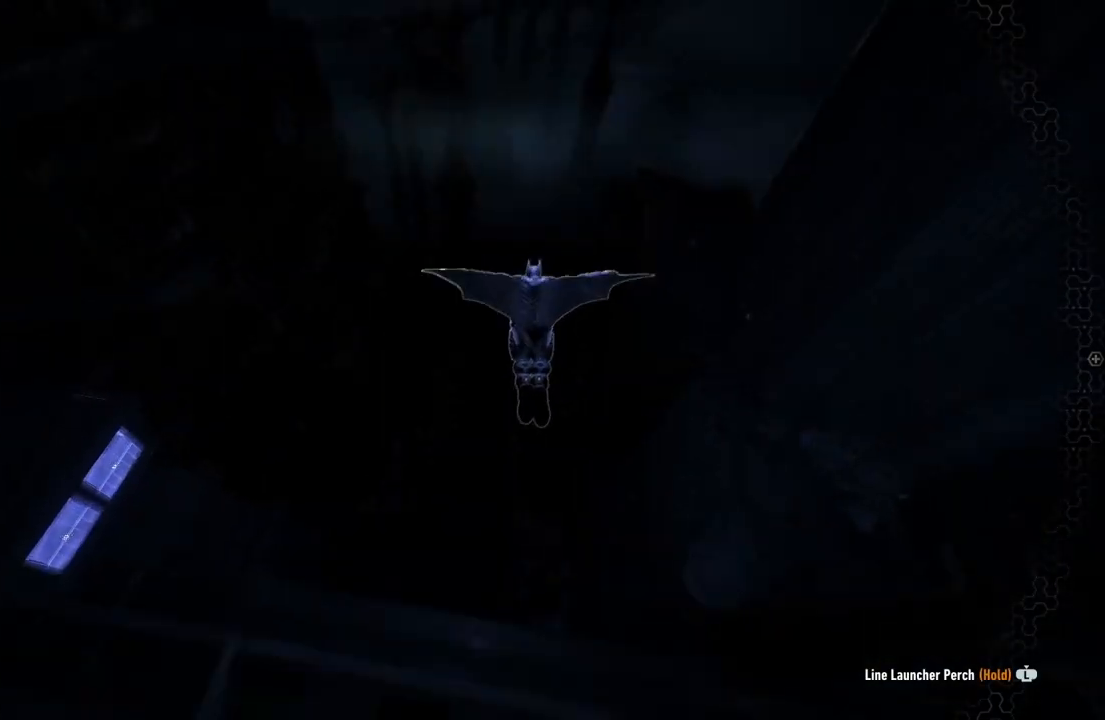
{"buttons": ["A"], "left_stick": "up", "right_stick": "center", "events": []}
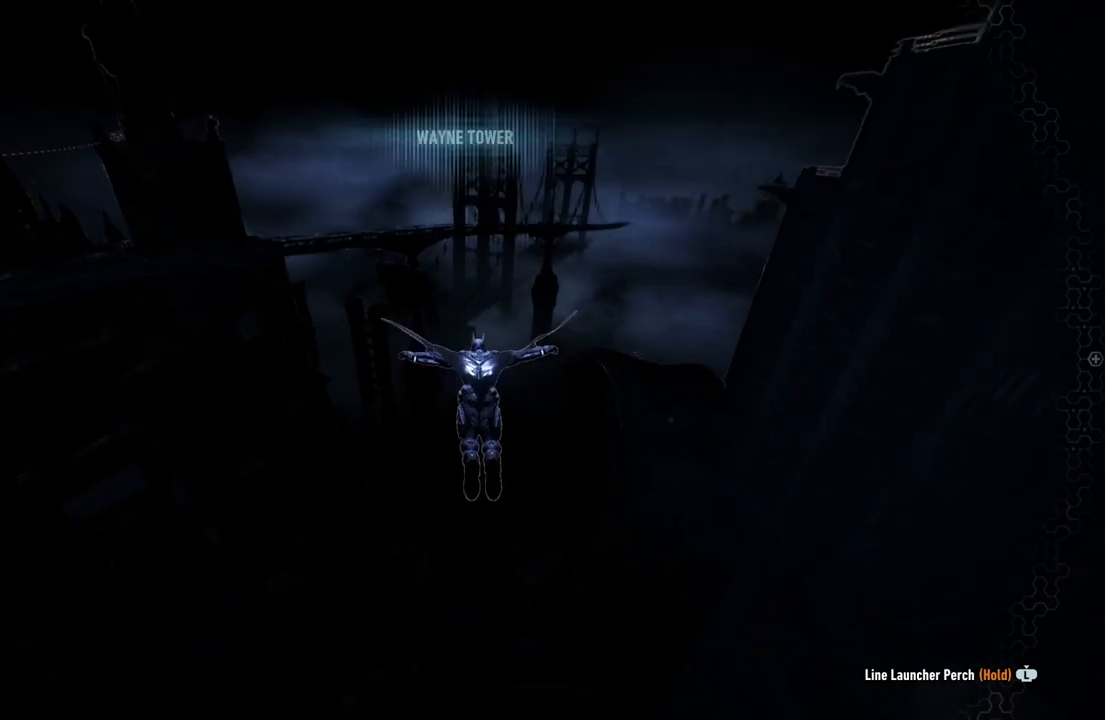
{"buttons": ["A"], "left_stick": "center", "right_stick": "center", "events": [[400, "left_stick", "center"]]}
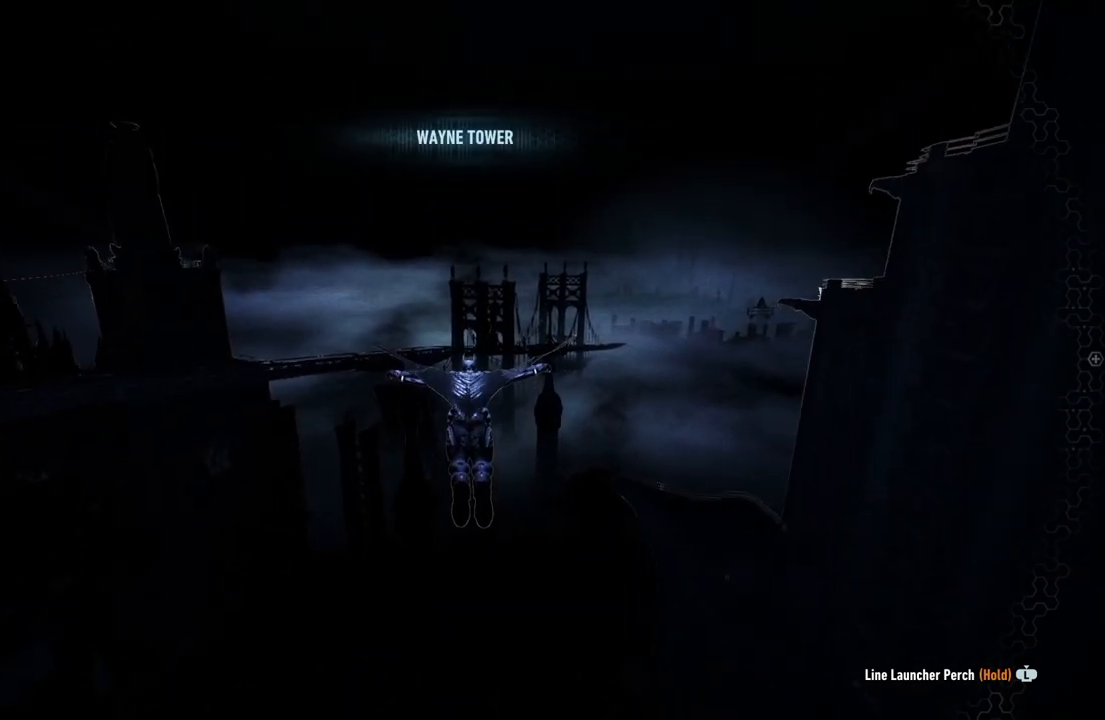
{"buttons": ["A"], "left_stick": "center", "right_stick": "center", "events": [[50, "left_stick", "down-right"], [433, "left_stick", "center"]]}
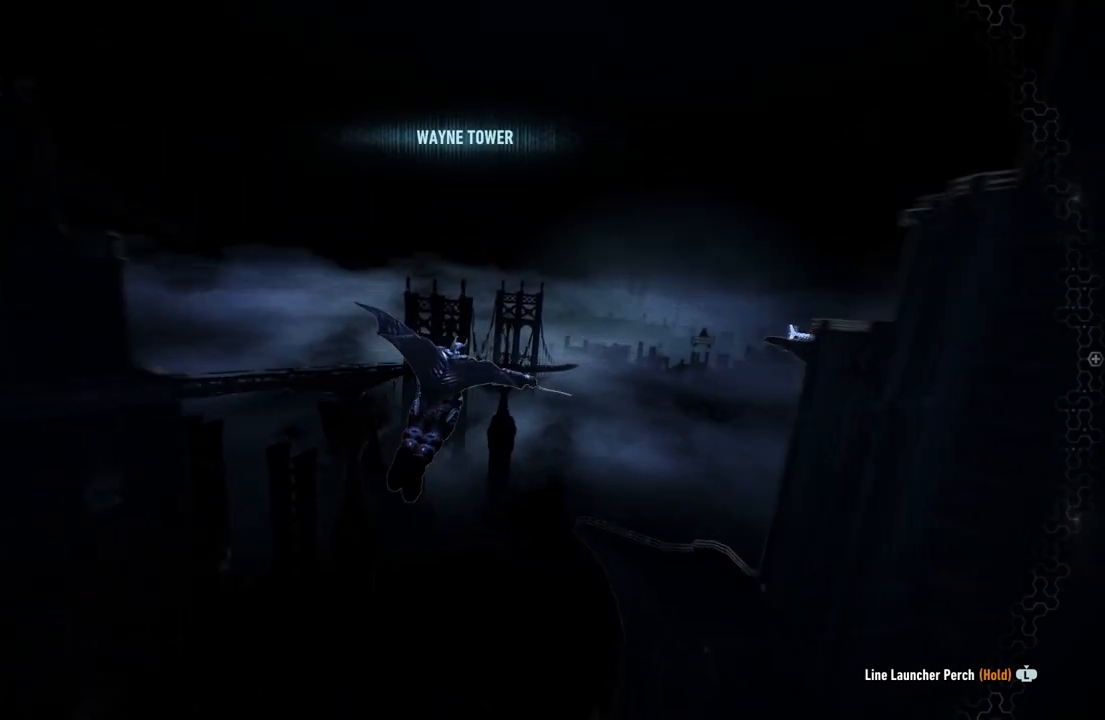
{"buttons": ["A"], "left_stick": "down", "right_stick": "center", "events": [[450, "left_stick", "down"]]}
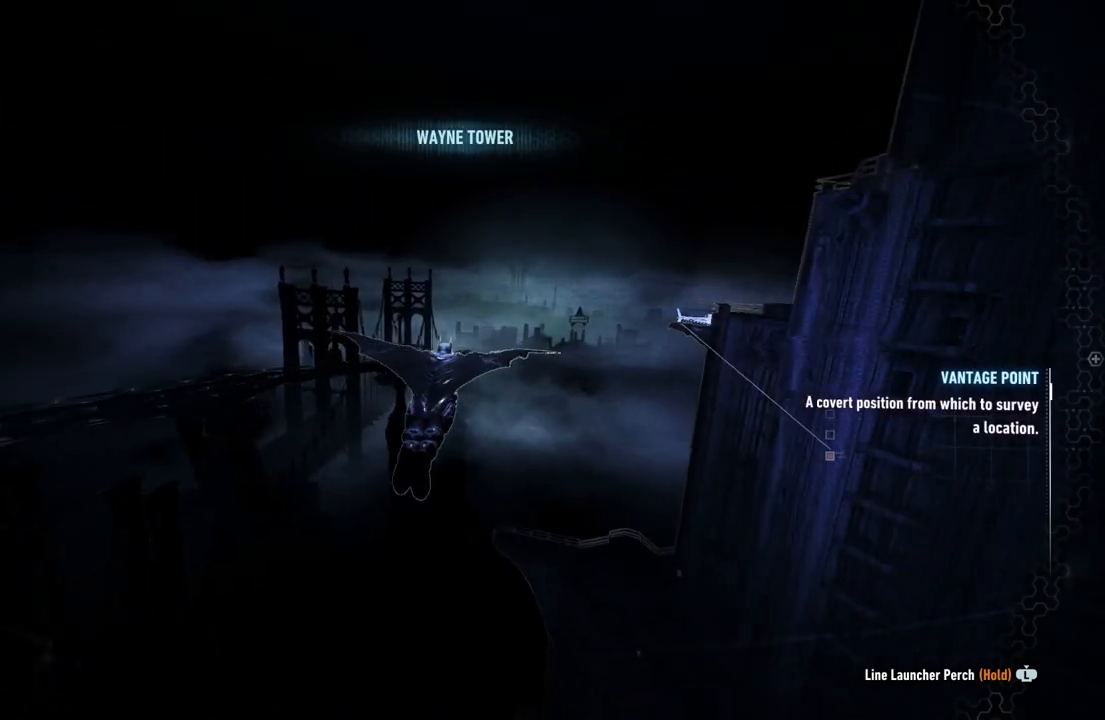
{"buttons": ["A"], "left_stick": "down", "right_stick": "center", "events": []}
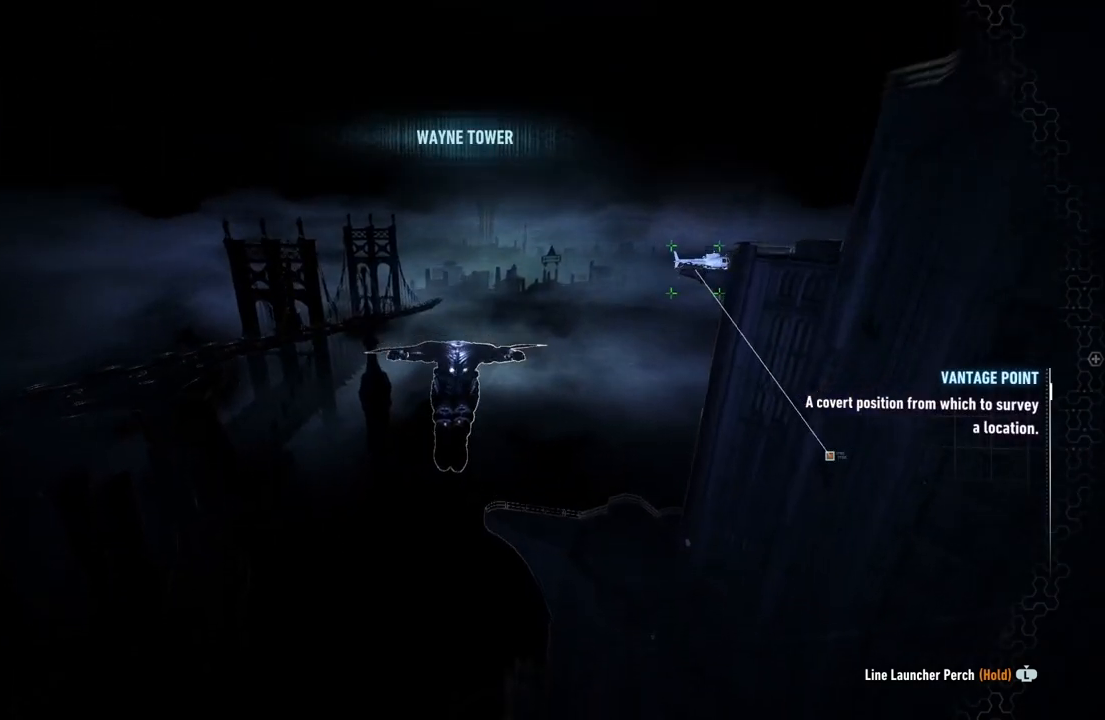
{"buttons": ["A"], "left_stick": "center", "right_stick": "center", "events": [[183, "left_stick", "center"]]}
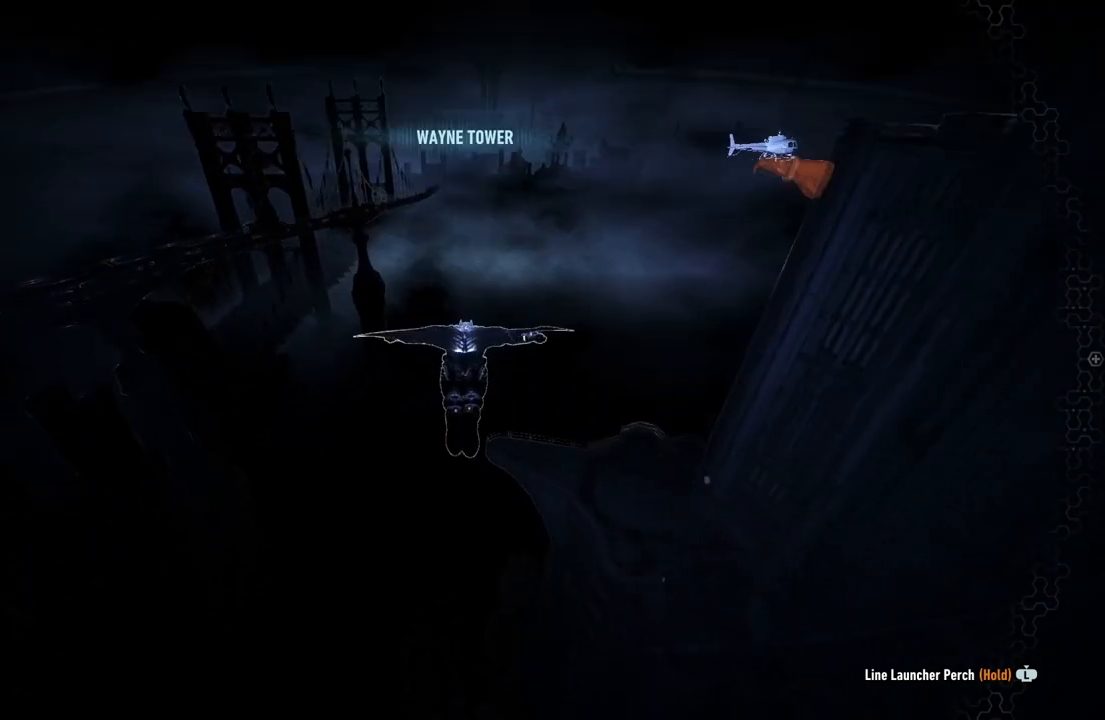
{"buttons": ["A"], "left_stick": "center", "right_stick": "center", "events": []}
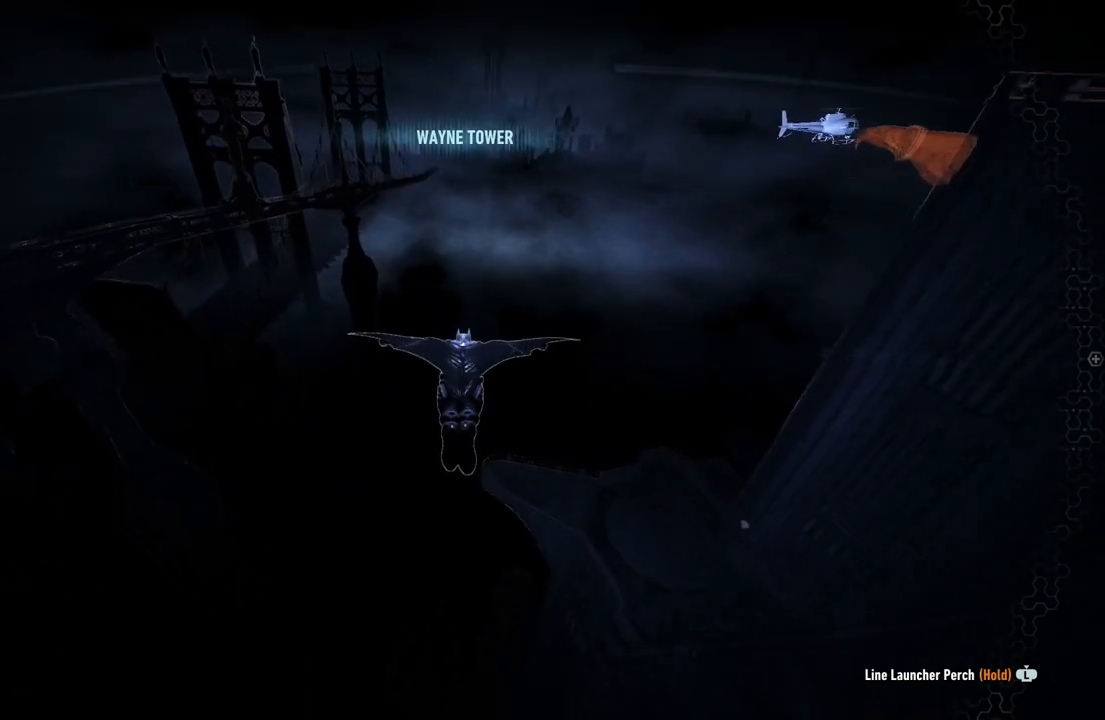
{"buttons": ["A"], "left_stick": "up-left", "right_stick": "left", "events": [[50, "left_stick", "up"], [367, "left_stick", "up-left"], [367, "right_stick", "left"]]}
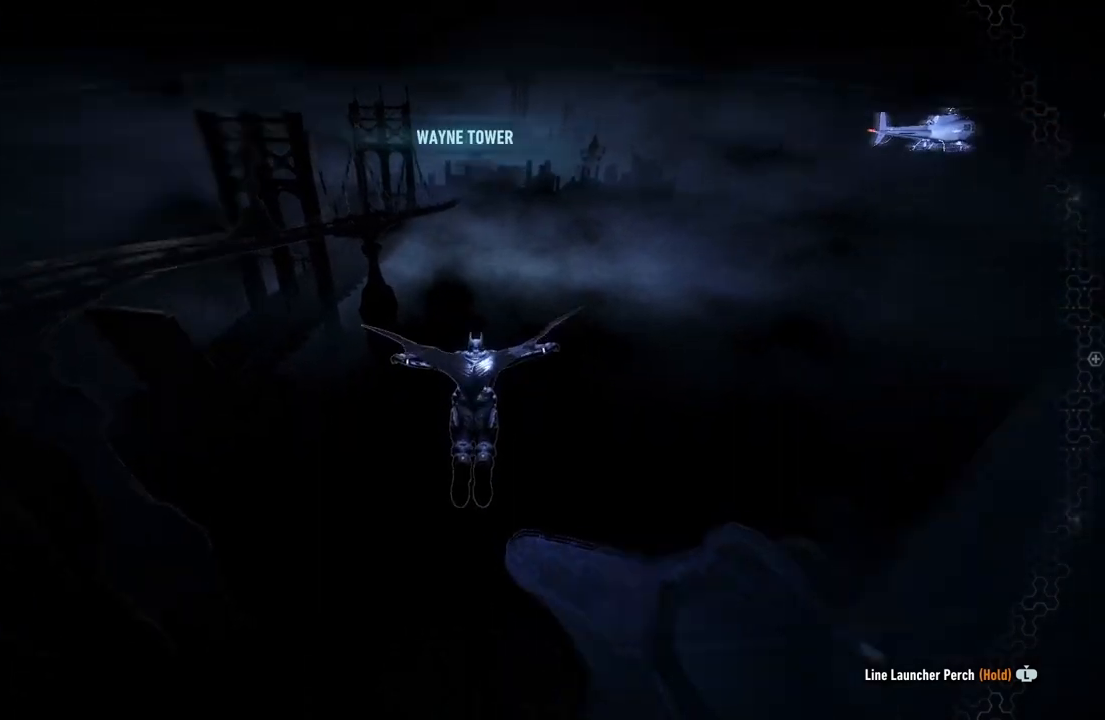
{"buttons": ["A"], "left_stick": "left", "right_stick": "left", "events": [[317, "left_stick", "left"]]}
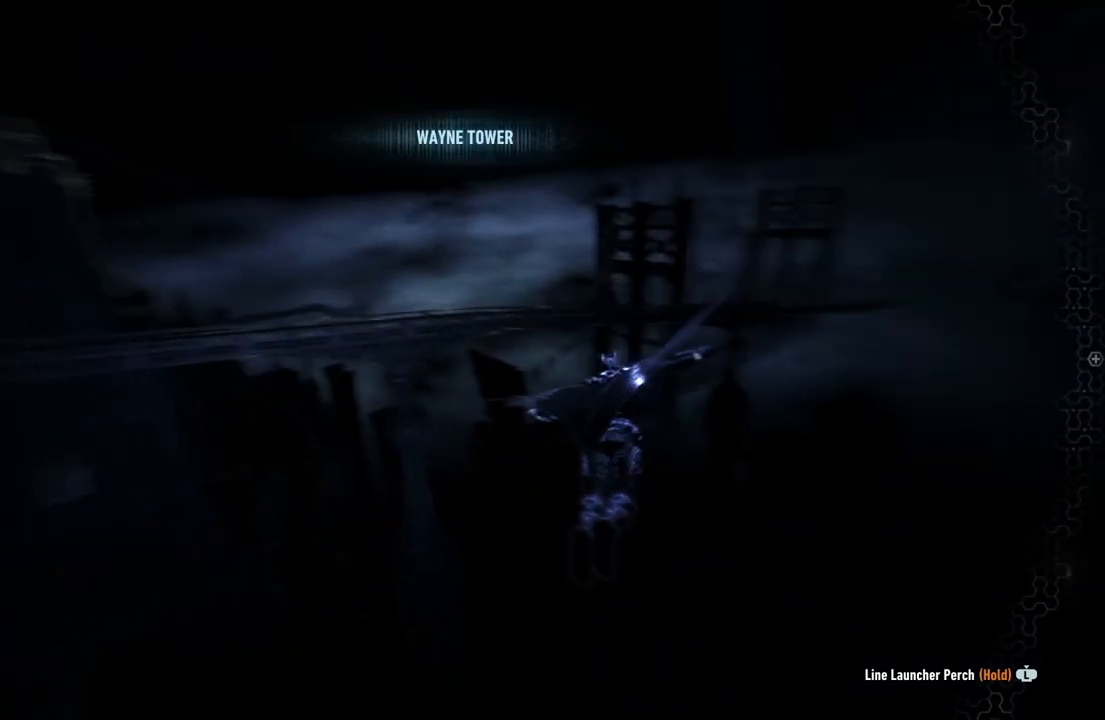
{"buttons": ["A"], "left_stick": "center", "right_stick": "left", "events": [[67, "left_stick", "up-left"], [183, "left_stick", "up"], [383, "left_stick", "center"]]}
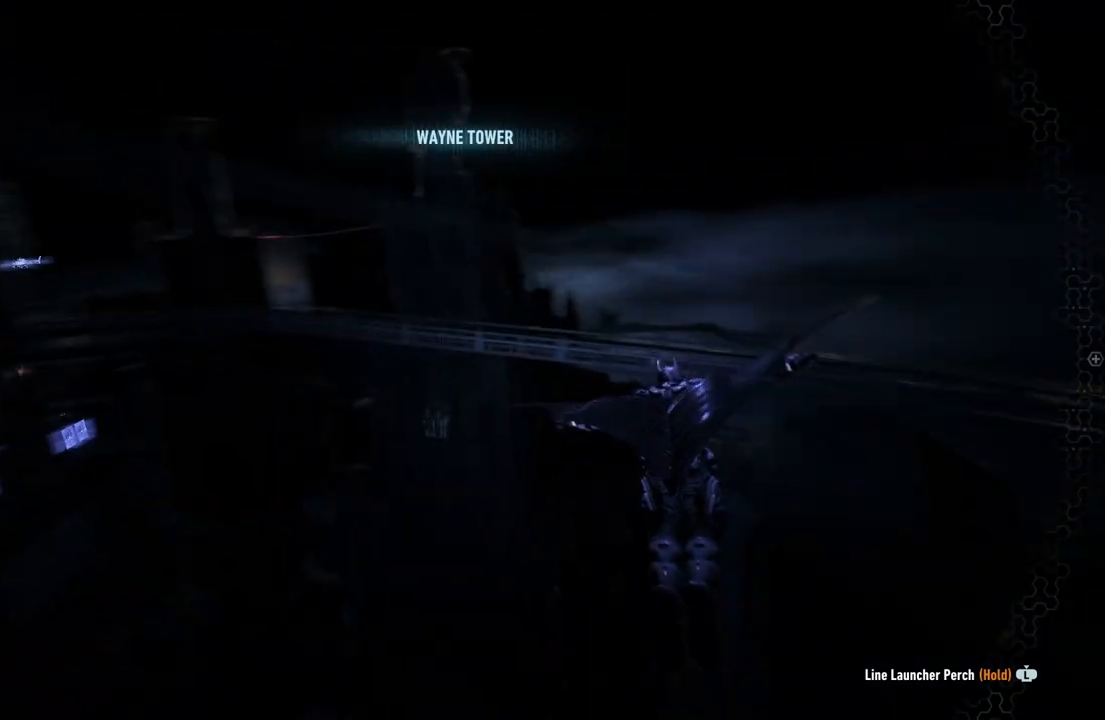
{"buttons": ["A"], "left_stick": "down", "right_stick": "left", "events": [[233, "left_stick", "down"]]}
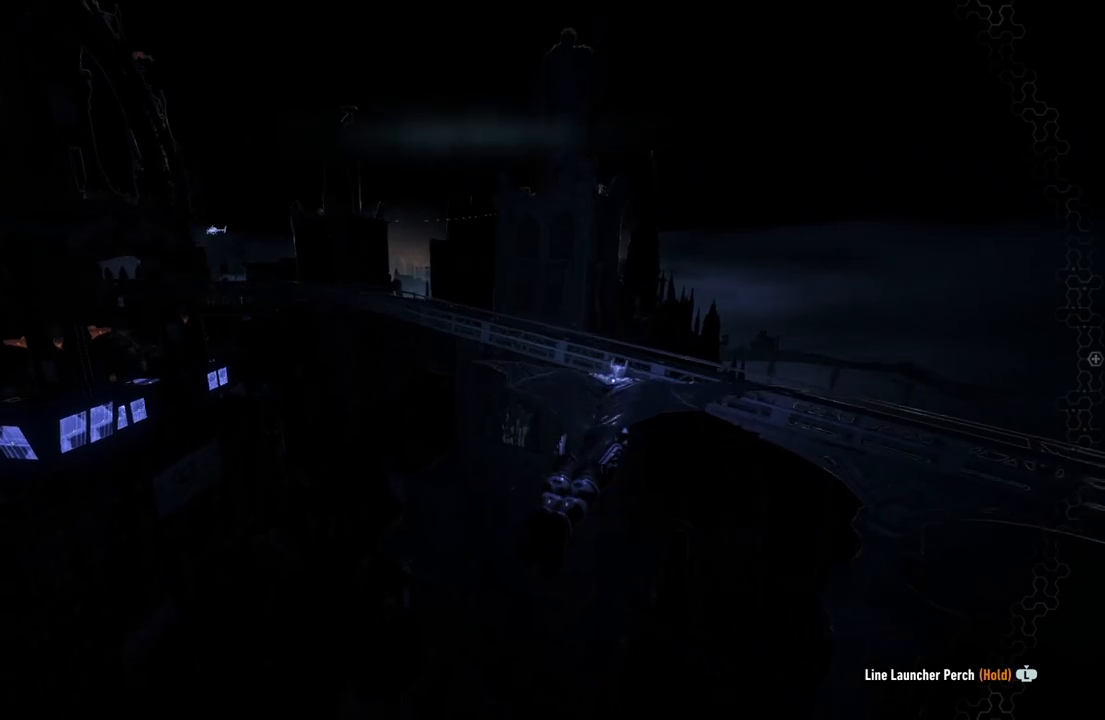
{"buttons": ["A"], "left_stick": "down-left", "right_stick": "left", "events": [[167, "left_stick", "down-left"]]}
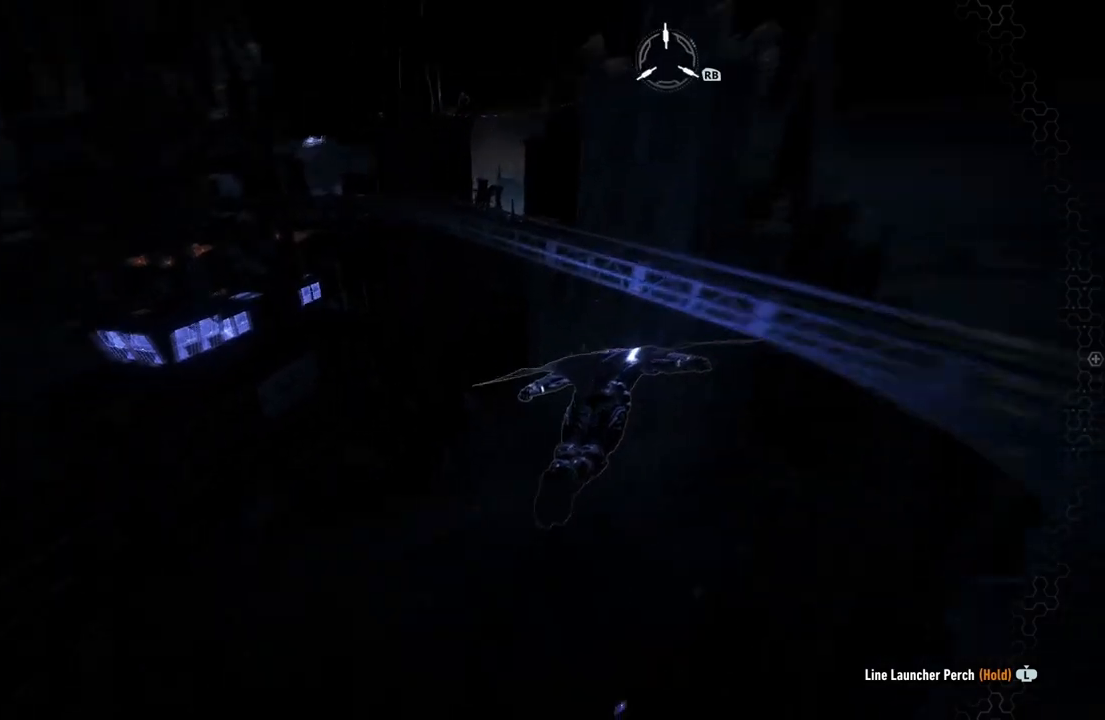
{"buttons": ["A"], "left_stick": "down", "right_stick": "down-left", "events": [[400, "left_stick", "down"], [467, "right_stick", "down-left"]]}
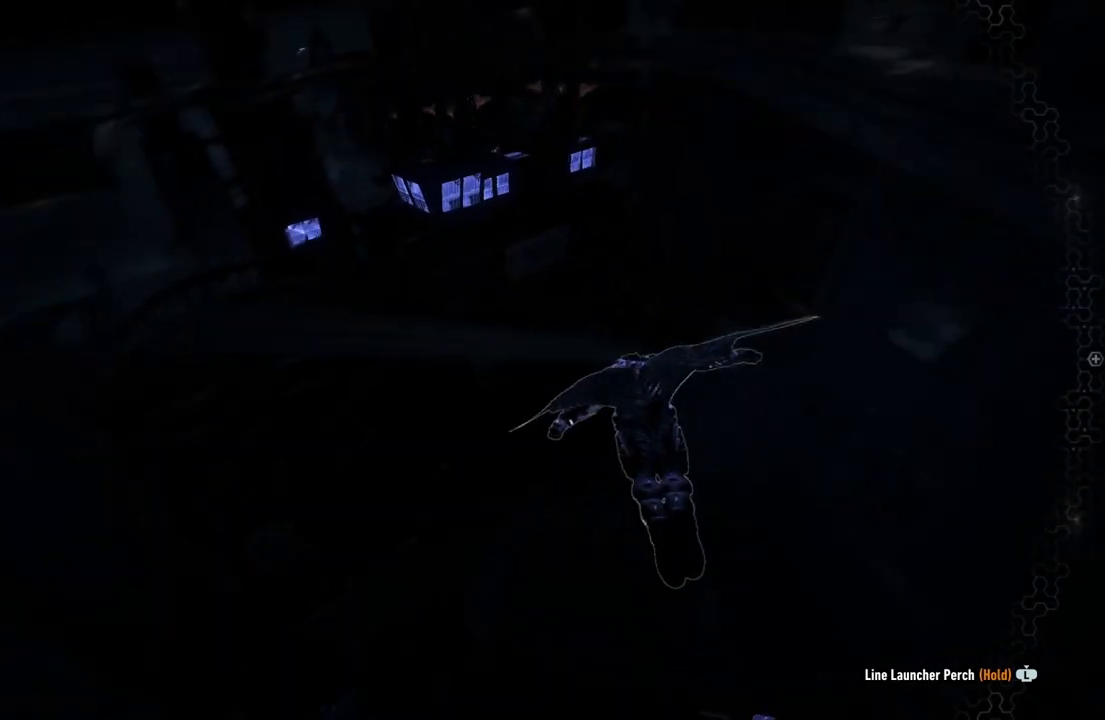
{"buttons": ["A"], "left_stick": "down", "right_stick": "down-left", "events": []}
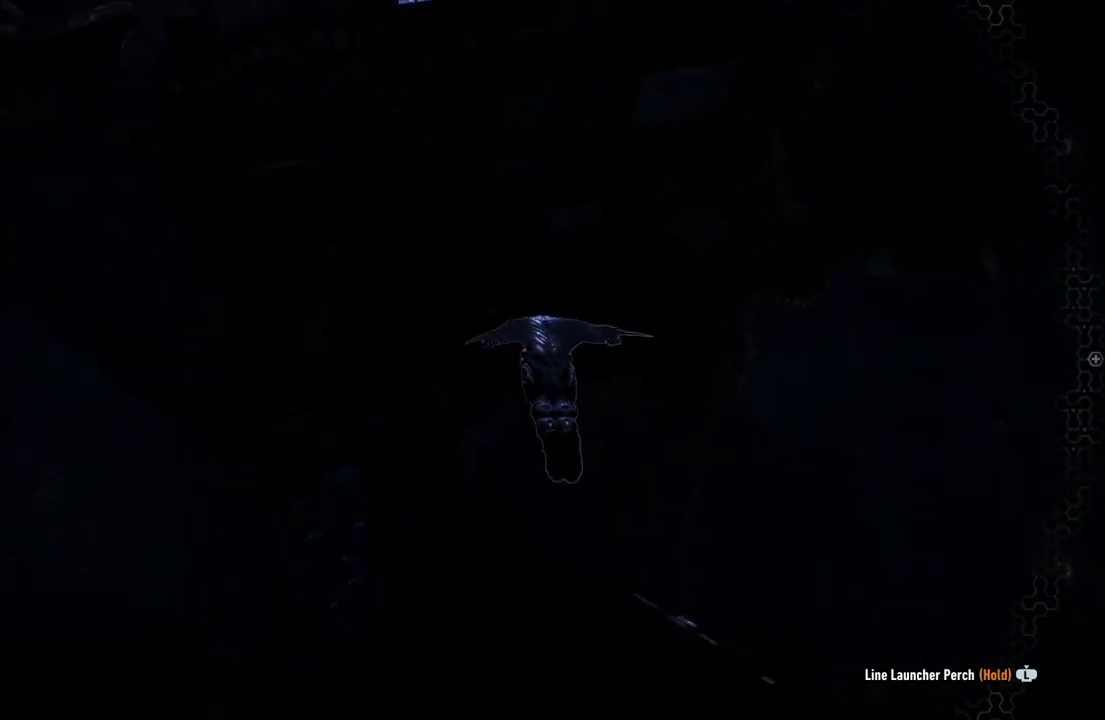
{"buttons": ["A"], "left_stick": "center", "right_stick": "center", "events": [[333, "left_stick", "center"], [433, "right_stick", "center"]]}
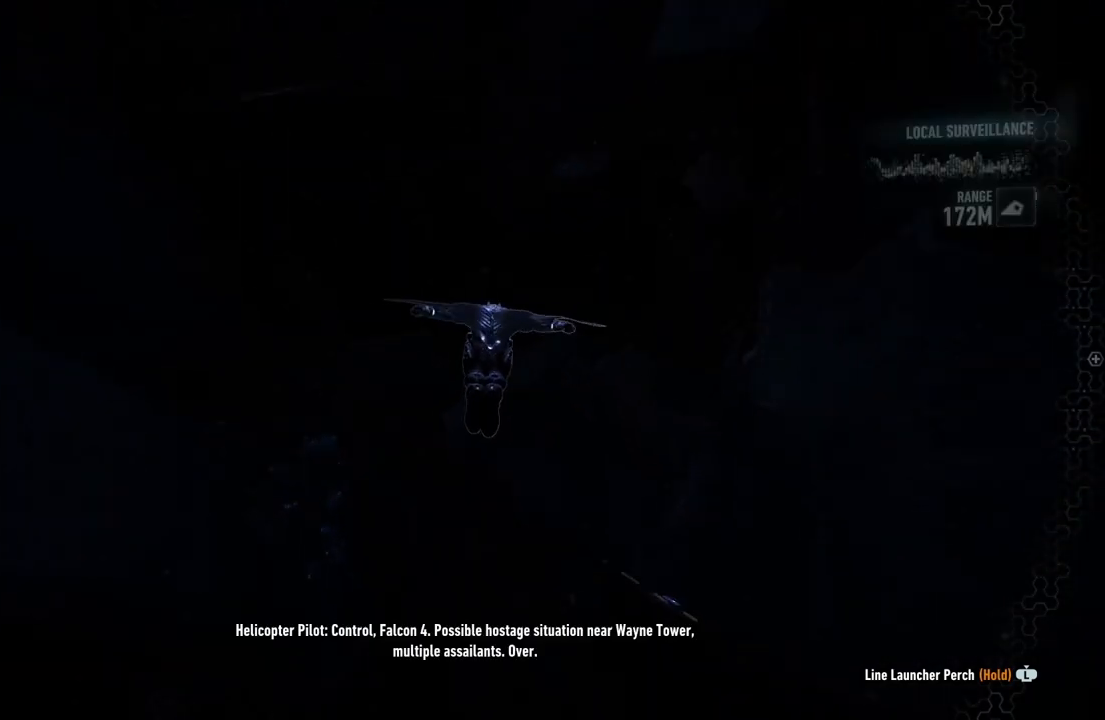
{"buttons": ["A"], "left_stick": "center", "right_stick": "center", "events": []}
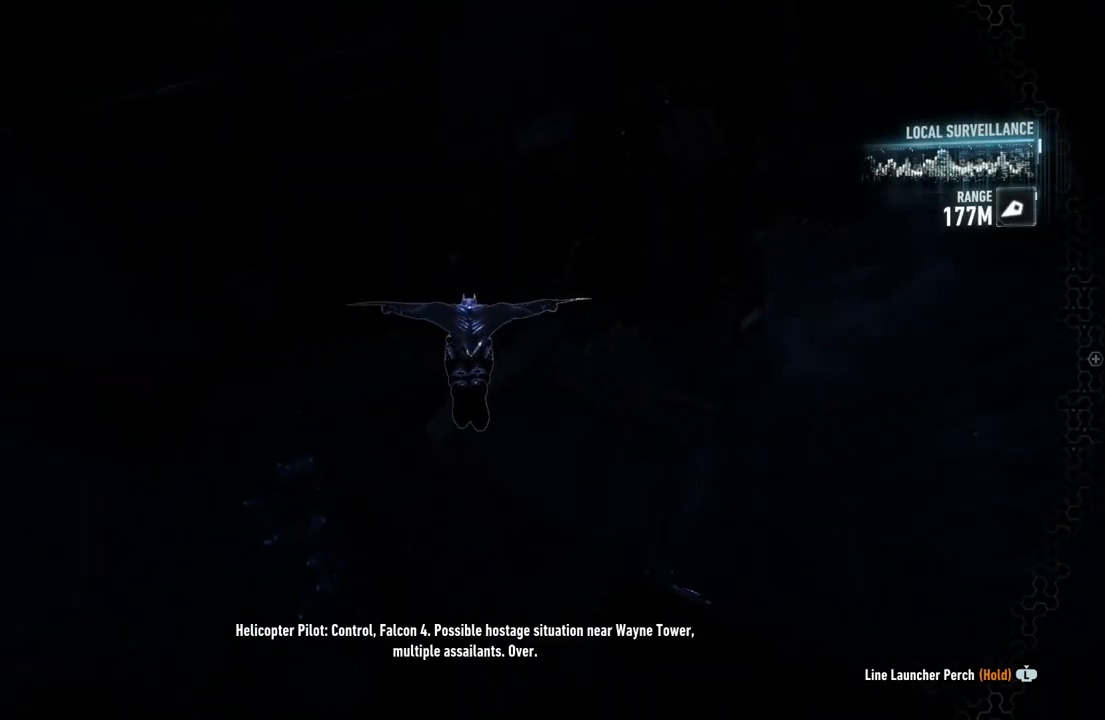
{"buttons": ["A"], "left_stick": "up", "right_stick": "center", "events": [[250, "left_stick", "up"]]}
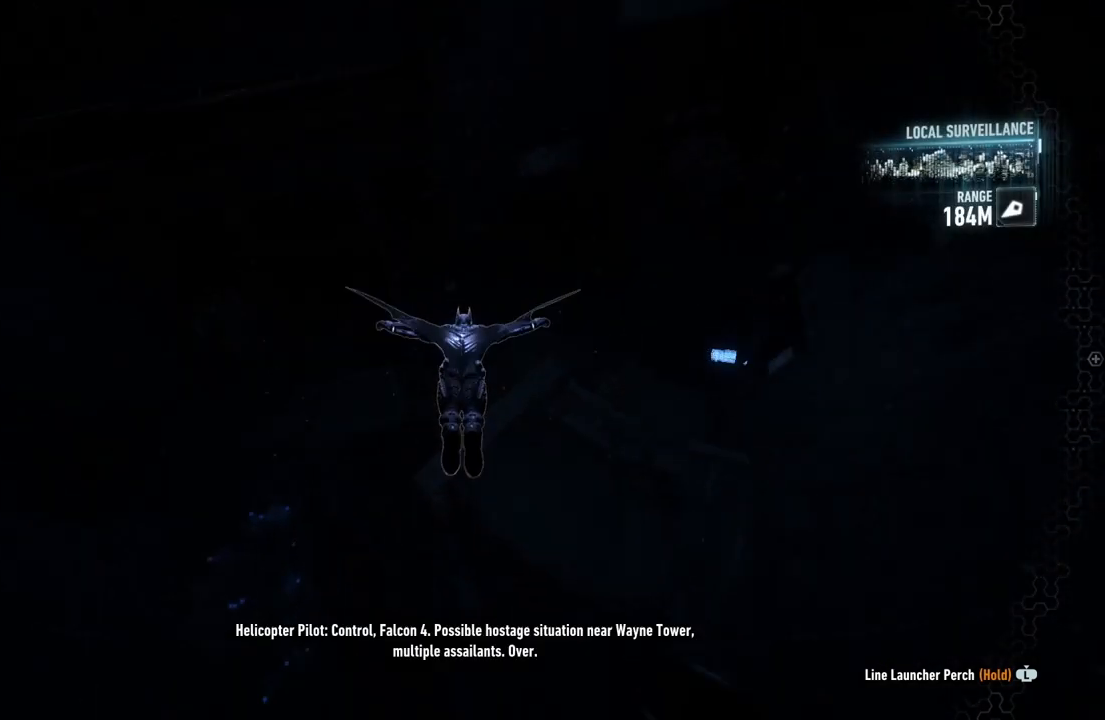
{"buttons": ["A"], "left_stick": "up-left", "right_stick": "up-left", "events": [[33, "right_stick", "up-left"], [233, "left_stick", "up-left"]]}
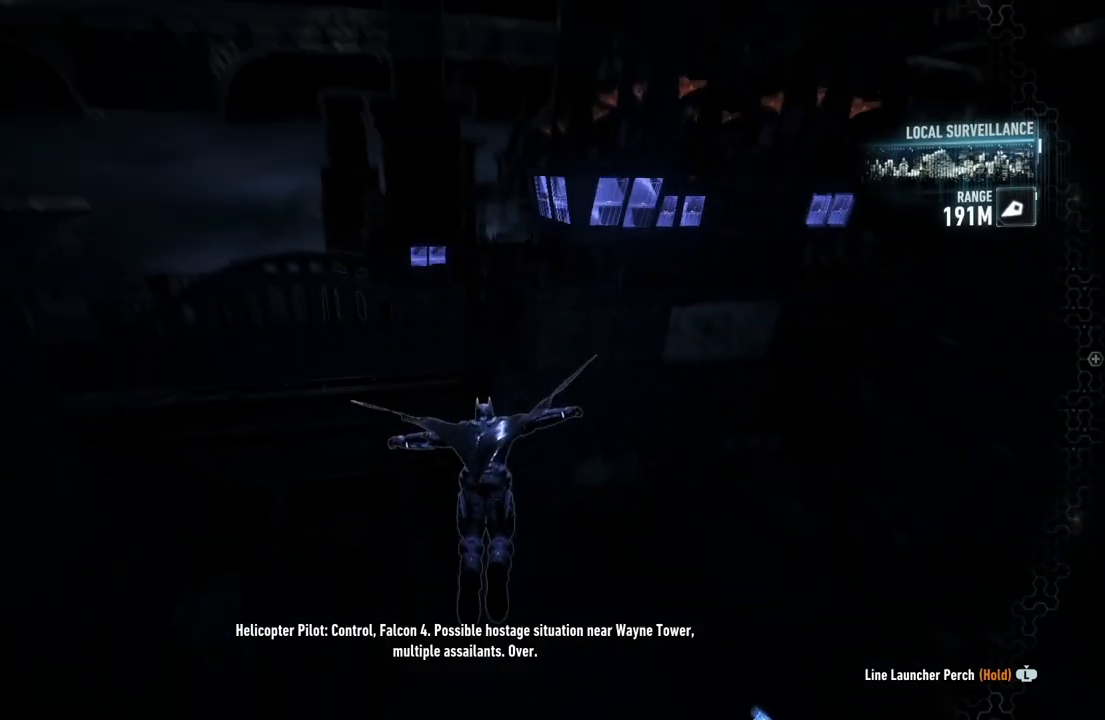
{"buttons": ["A"], "left_stick": "up", "right_stick": "up-left", "events": [[417, "left_stick", "up"]]}
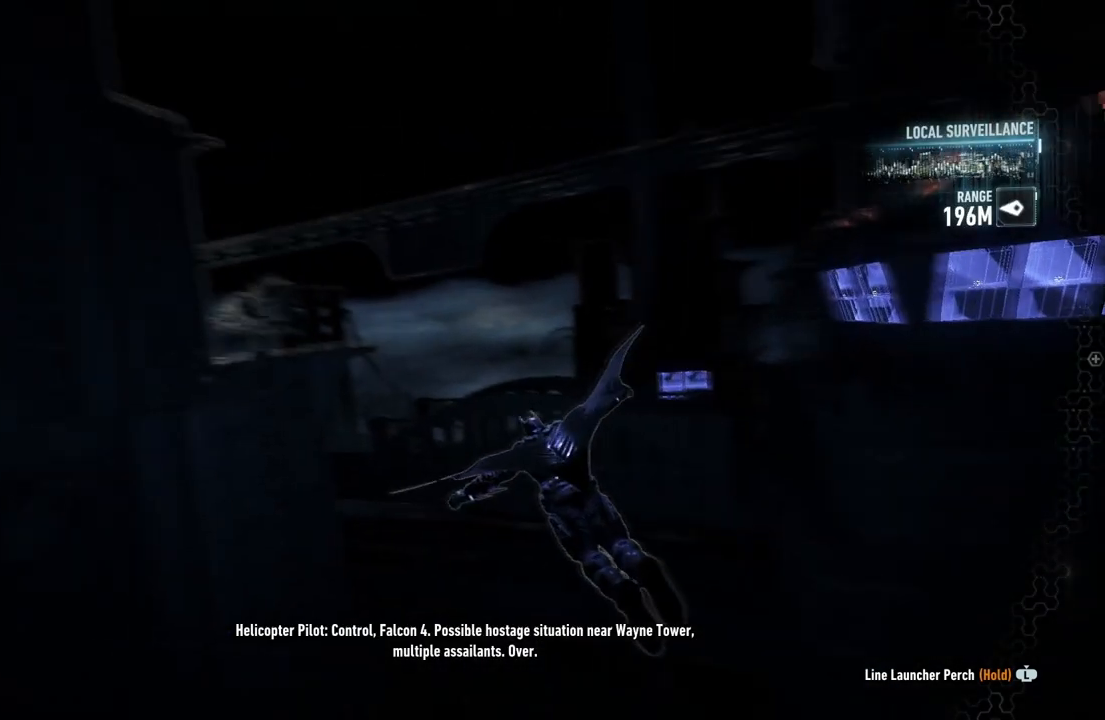
{"buttons": ["A"], "left_stick": "center", "right_stick": "center", "events": [[17, "left_stick", "center"], [233, "right_stick", "center"]]}
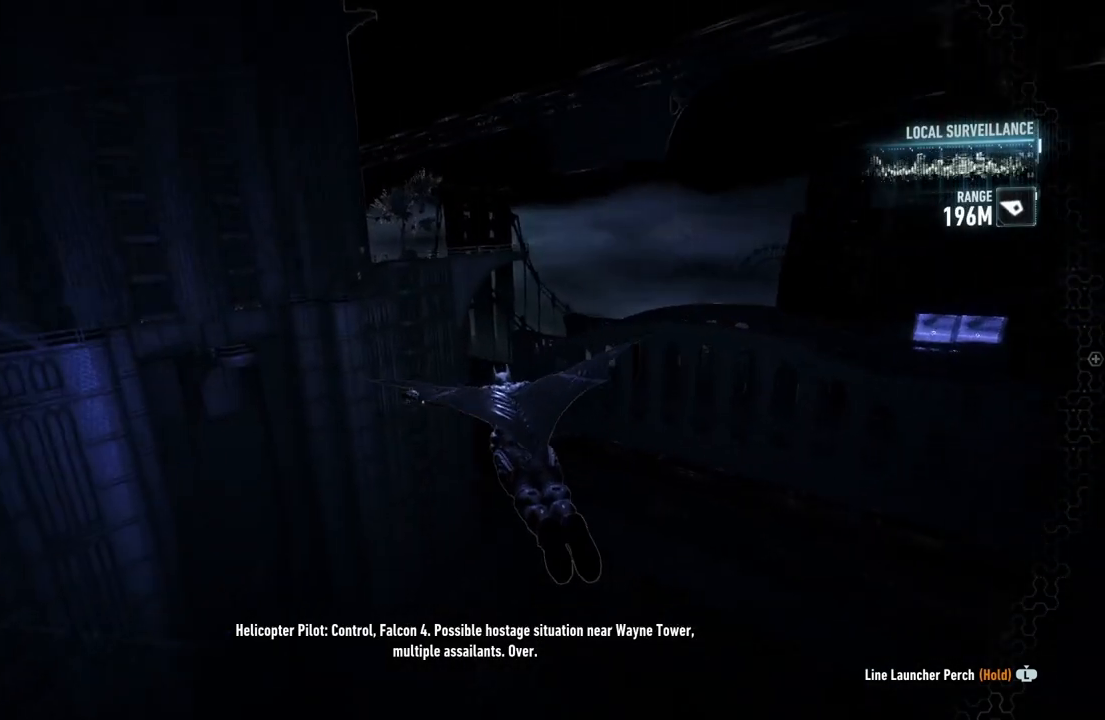
{"buttons": ["A"], "left_stick": "left", "right_stick": "up-left", "events": [[33, "left_stick", "left"], [83, "right_stick", "up-left"]]}
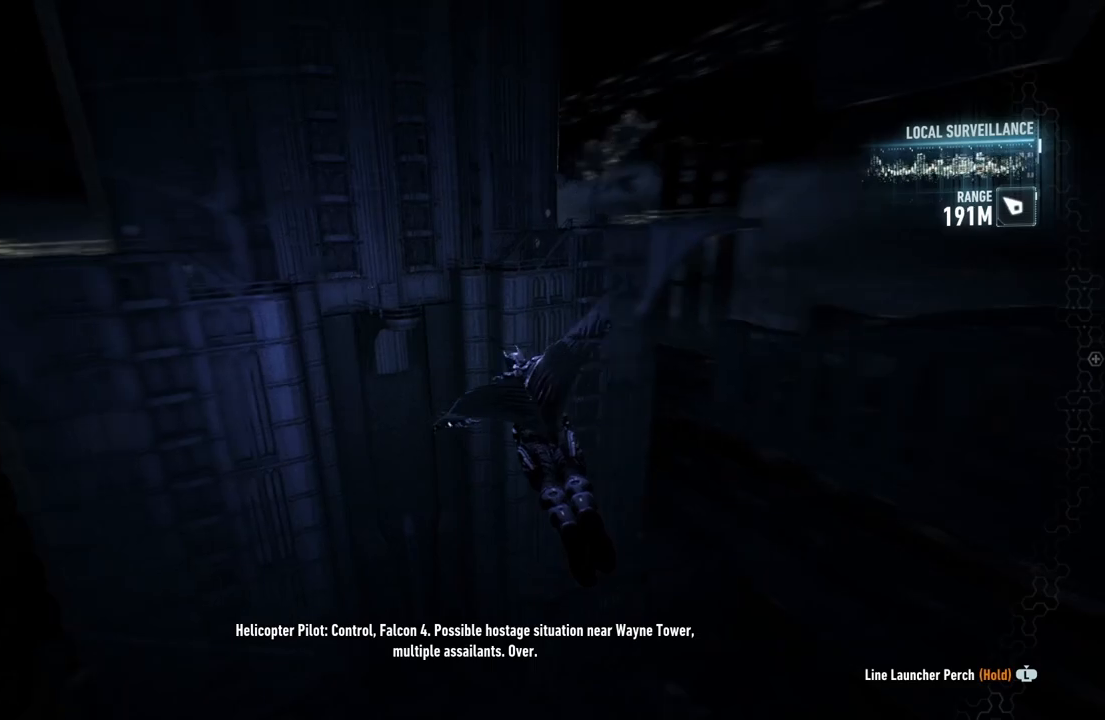
{"buttons": ["A"], "left_stick": "center", "right_stick": "up-left", "events": [[100, "left_stick", "center"]]}